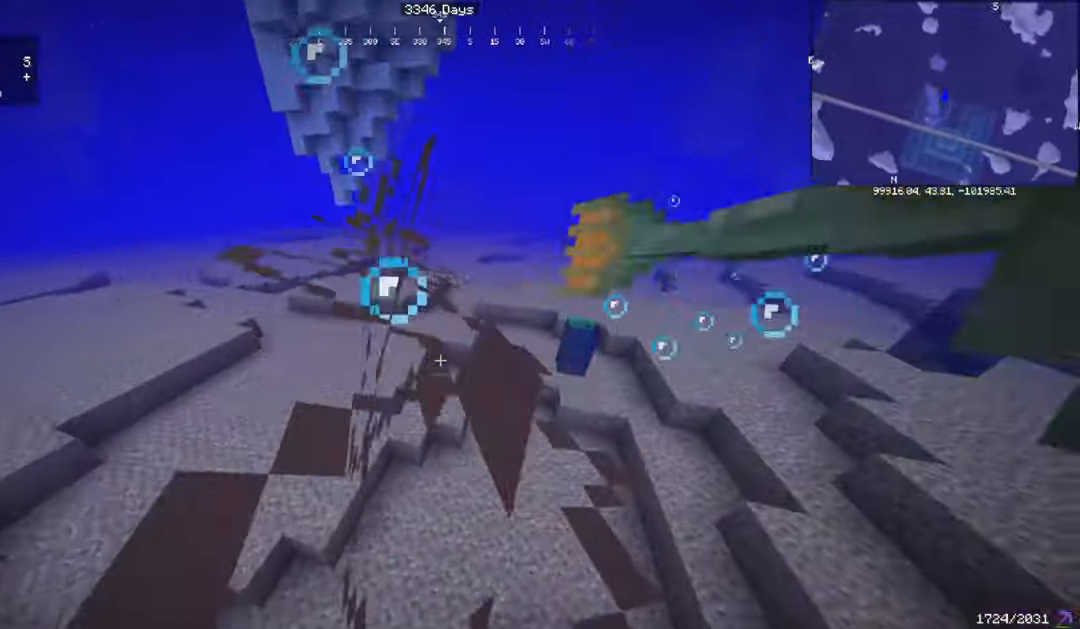
Gameplay with keyboard and mouse; each line is a JSON object with the keys and mouse buttons held at the frame after it. "events" lists presses ("down") and releases ("up") of "a", "d", "s", "space", "w", "mouse_left" and "mouse_right" between this image and that frame as [ms after this image, input, new state], when the widget could be followed in between. "mouse_left", "mouse_right" = the "left", "right" buttons of the "mouse" list. No other keys are recorded. Fast repeated clicks can show as one long hold. Mouse movement is not recorded.
{"keys": ["w"], "mouse": [], "events": []}
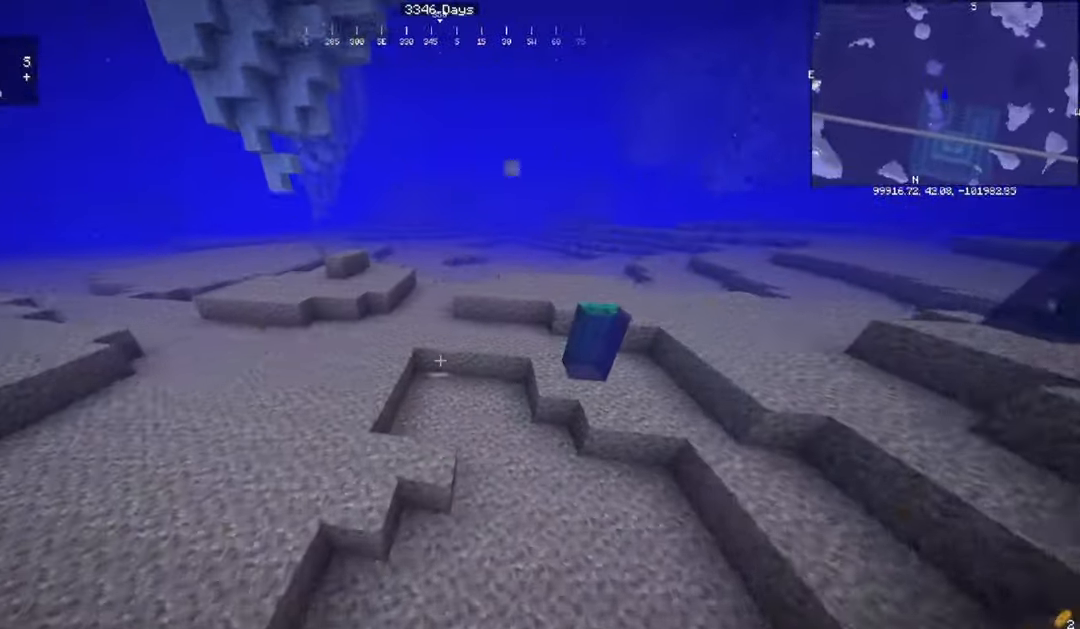
{"keys": ["w"], "mouse": [], "events": []}
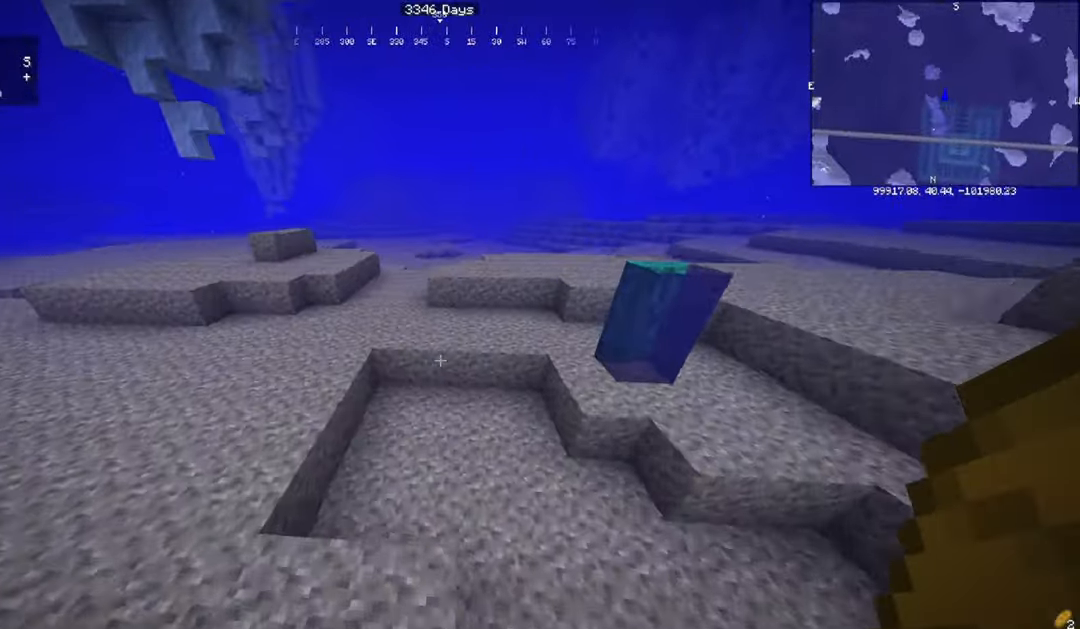
{"keys": ["space", "w"], "mouse": [], "events": [[434, "space", "down"]]}
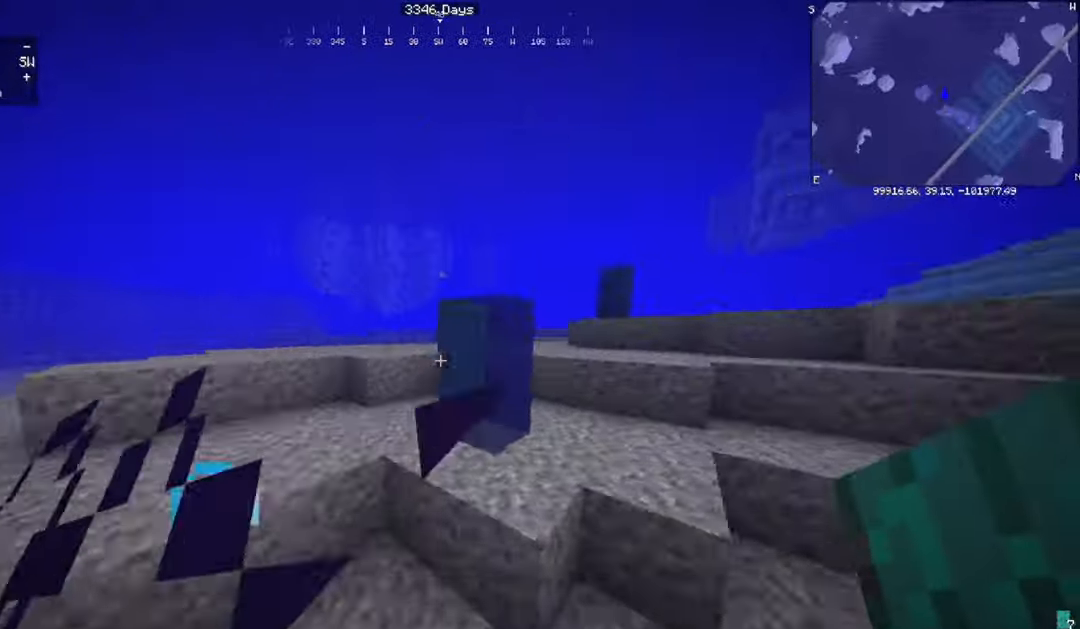
{"keys": ["a", "w"], "mouse": [], "events": [[267, "space", "up"], [434, "a", "down"]]}
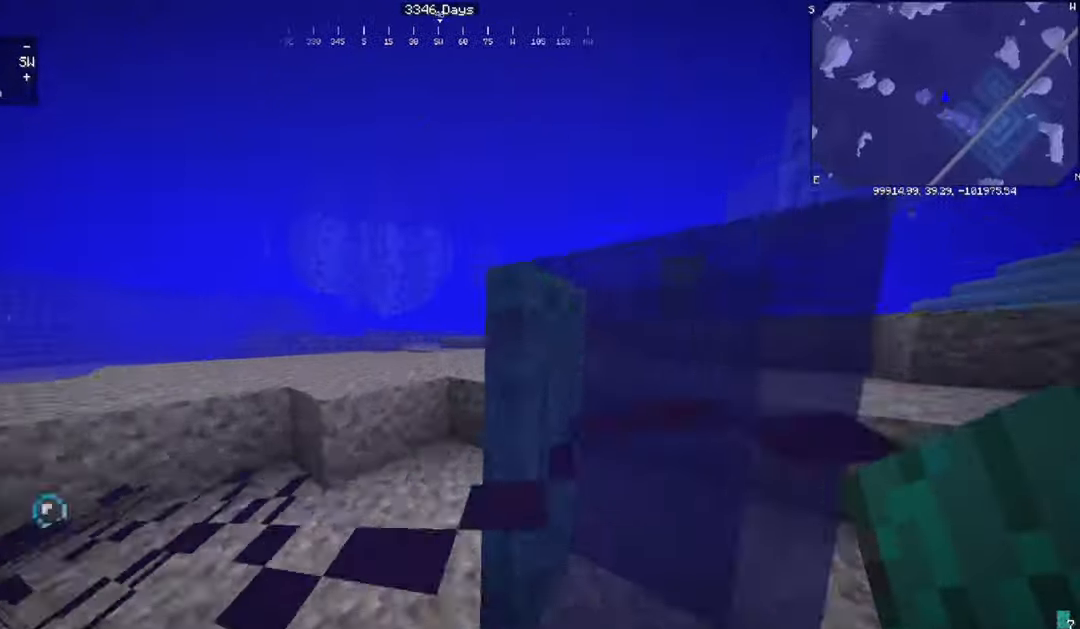
{"keys": ["w"], "mouse": [], "events": [[167, "a", "up"]]}
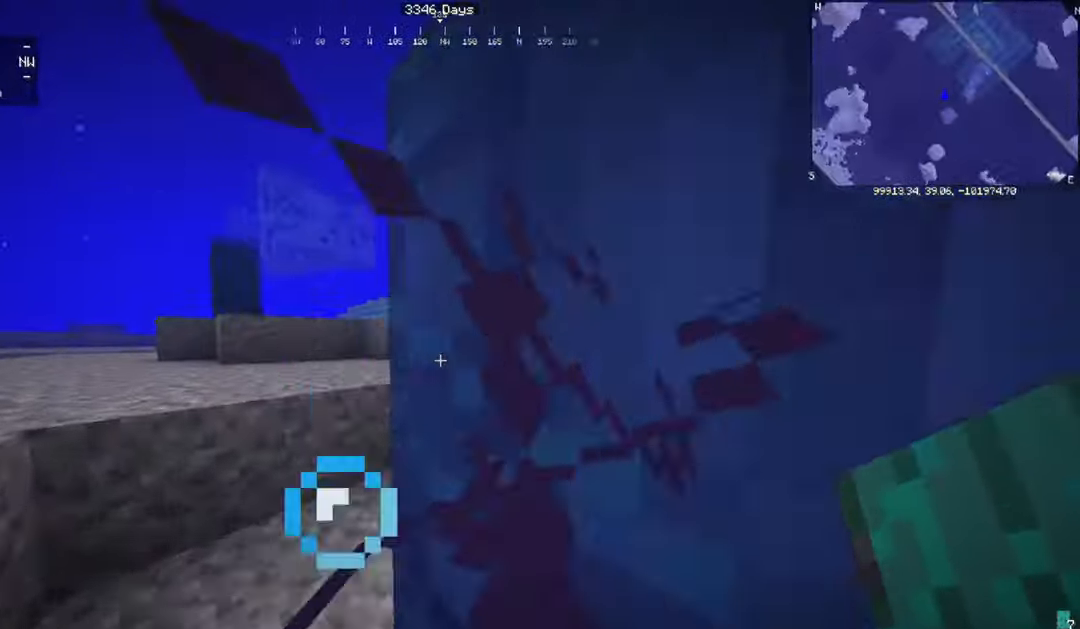
{"keys": ["space", "w"], "mouse": [], "events": [[234, "space", "down"]]}
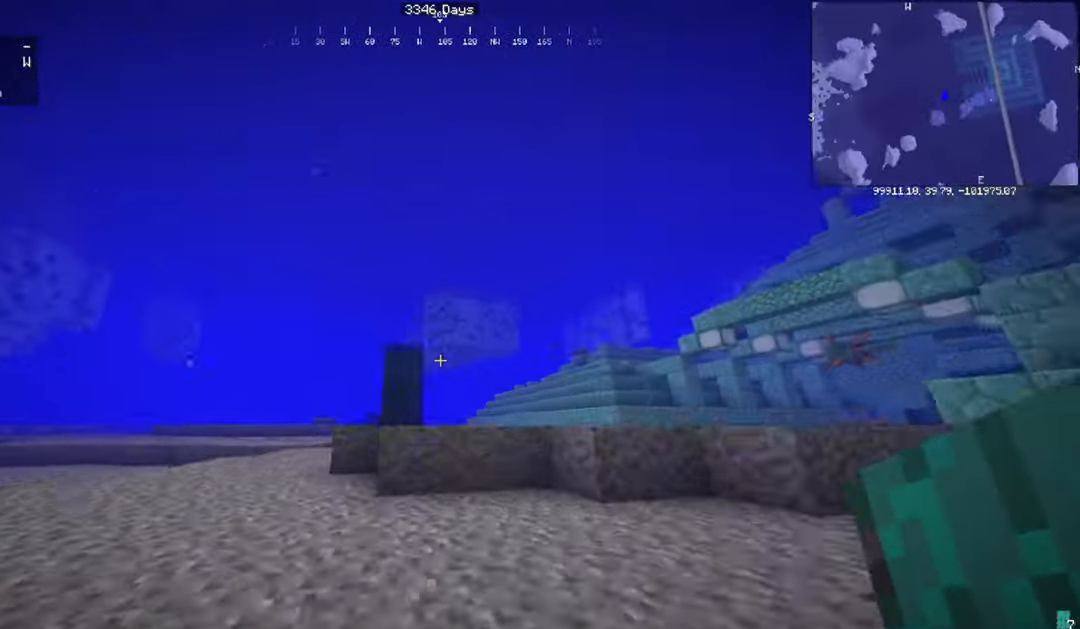
{"keys": ["a", "w"], "mouse": [], "events": [[67, "space", "up"], [334, "a", "down"]]}
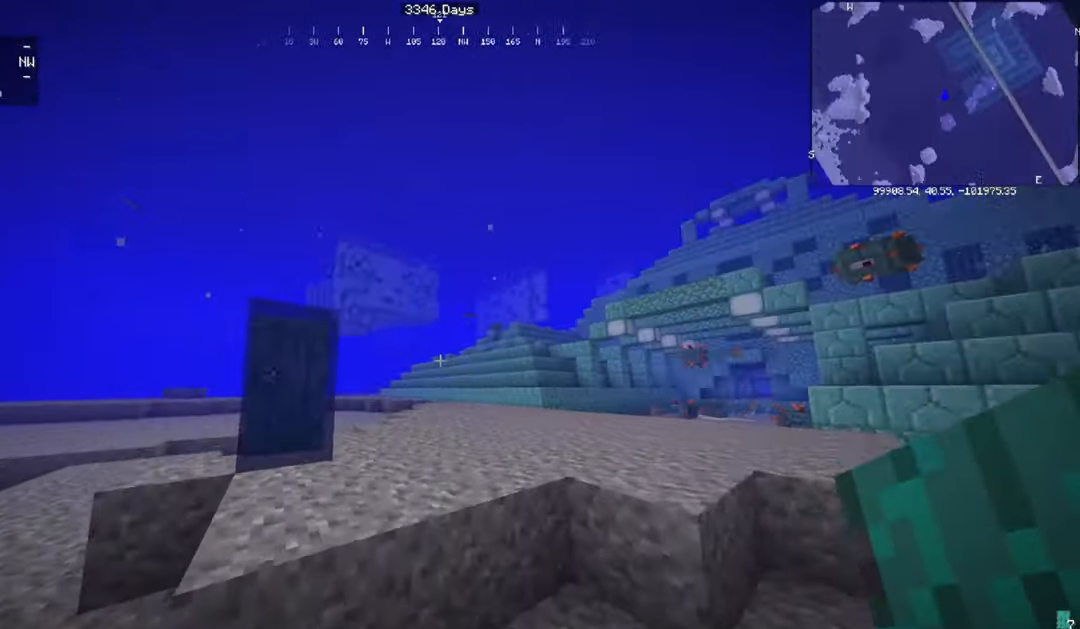
{"keys": ["w"], "mouse": [], "events": [[33, "a", "up"]]}
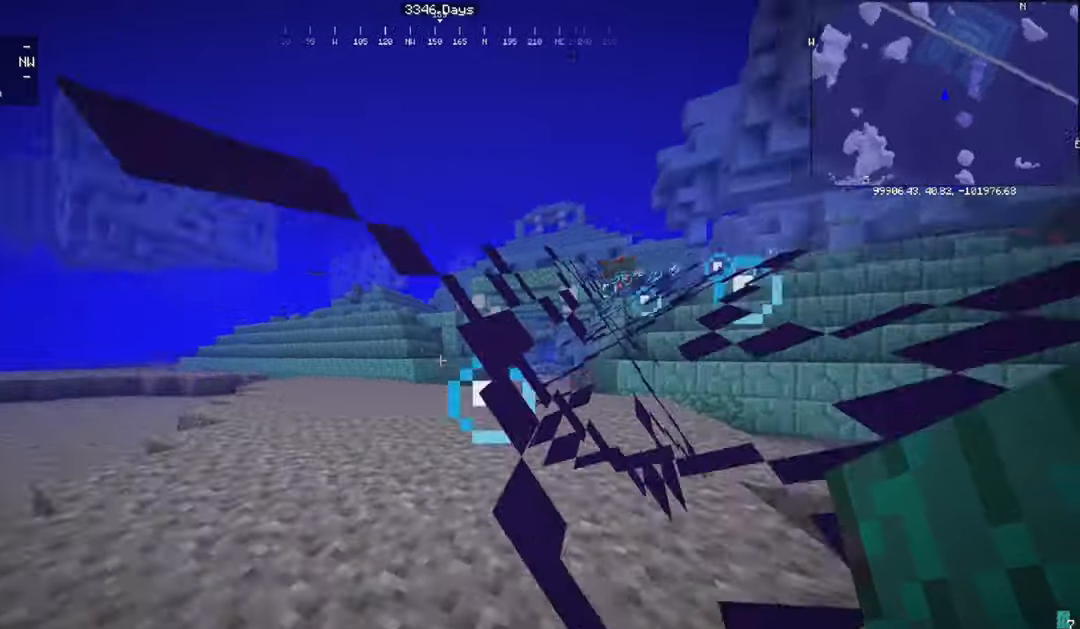
{"keys": ["w"], "mouse": ["right"], "events": [[434, "mouse_right", "down"]]}
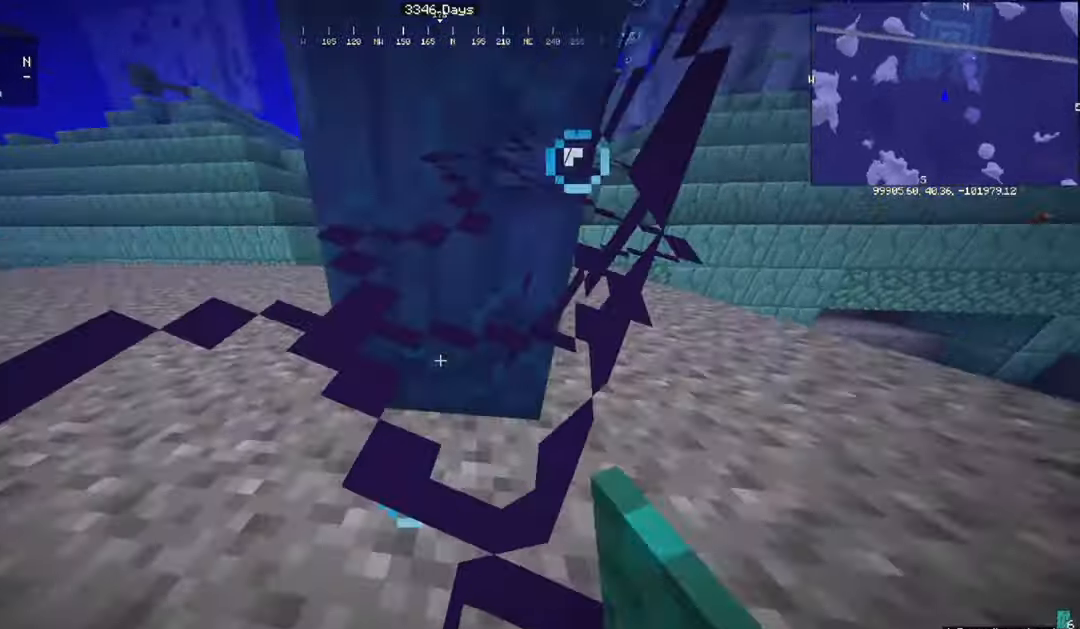
{"keys": ["a"], "mouse": [], "events": [[134, "mouse_right", "up"], [234, "d", "down"], [467, "a", "down"], [467, "d", "up"], [467, "w", "up"]]}
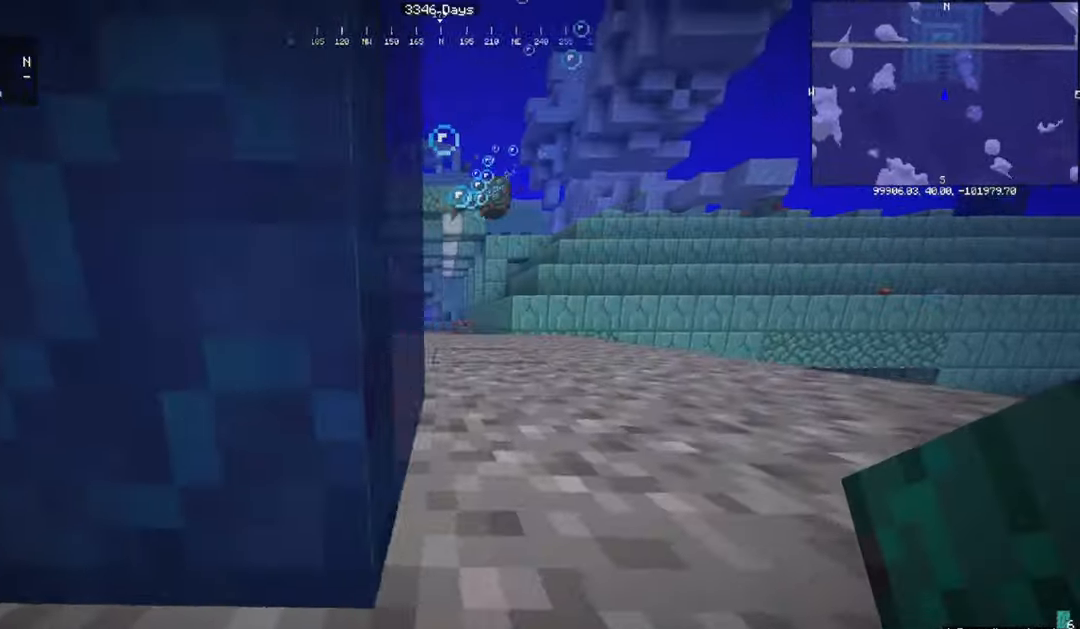
{"keys": ["a", "w"], "mouse": [], "events": [[333, "w", "down"]]}
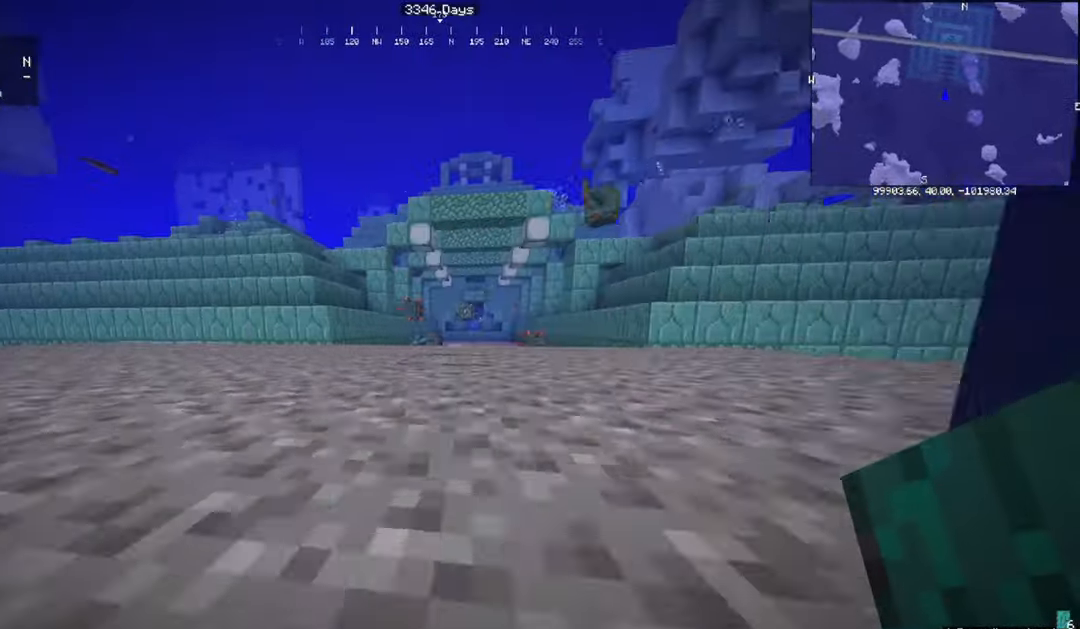
{"keys": ["a", "w"], "mouse": [], "events": []}
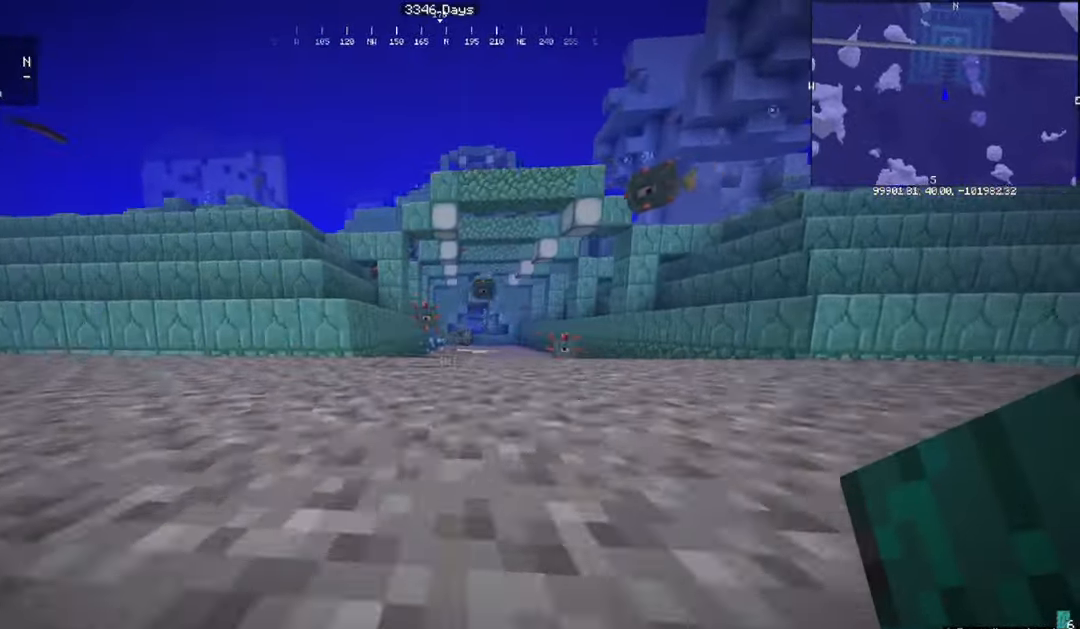
{"keys": ["a", "w"], "mouse": [], "events": []}
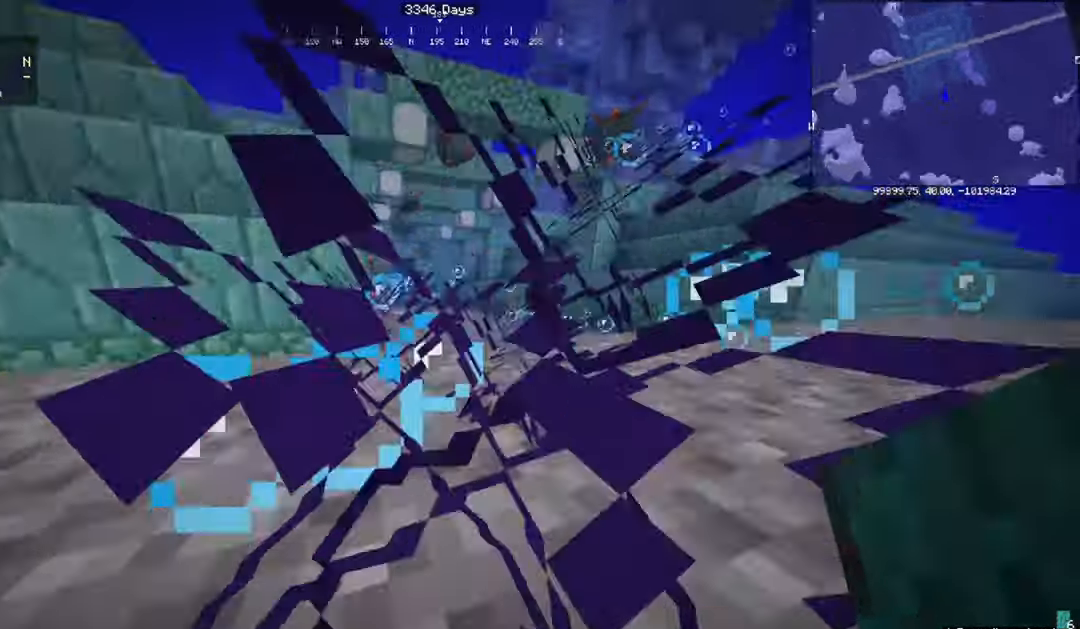
{"keys": ["d"], "mouse": [], "events": [[100, "w", "up"], [134, "mouse_right", "down"], [267, "mouse_right", "up"], [501, "a", "up"], [501, "d", "down"]]}
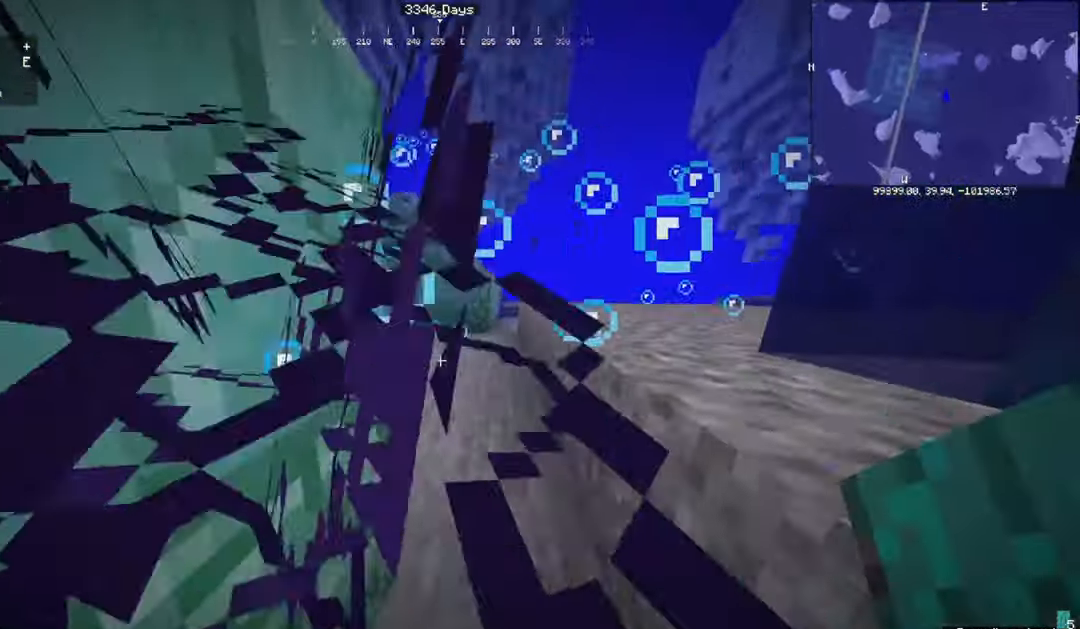
{"keys": ["d", "w"], "mouse": [], "events": [[467, "w", "down"]]}
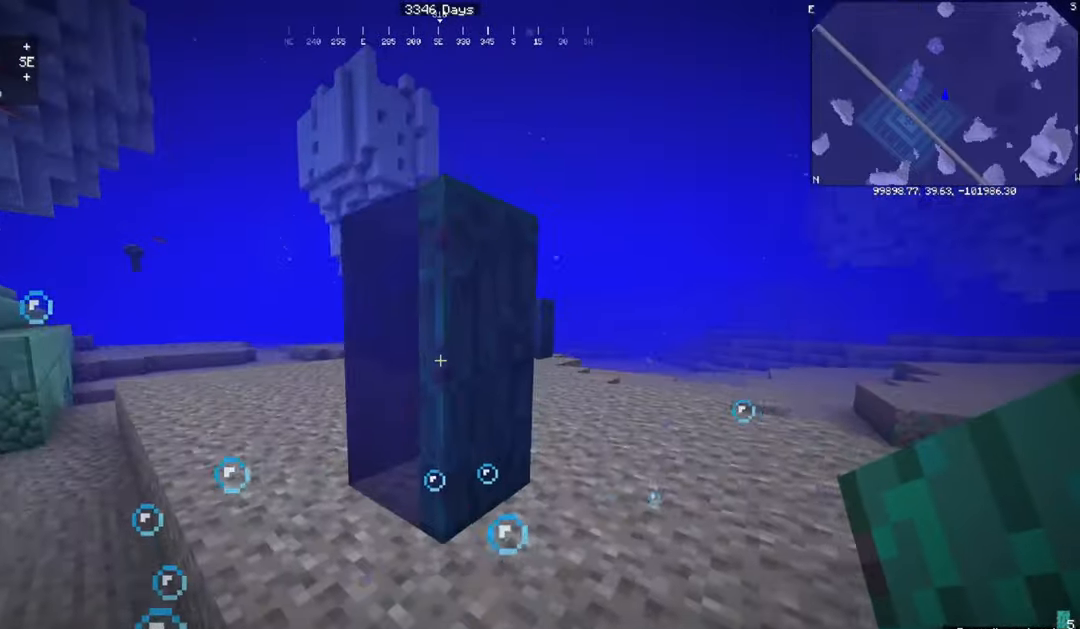
{"keys": ["d", "w"], "mouse": [], "events": []}
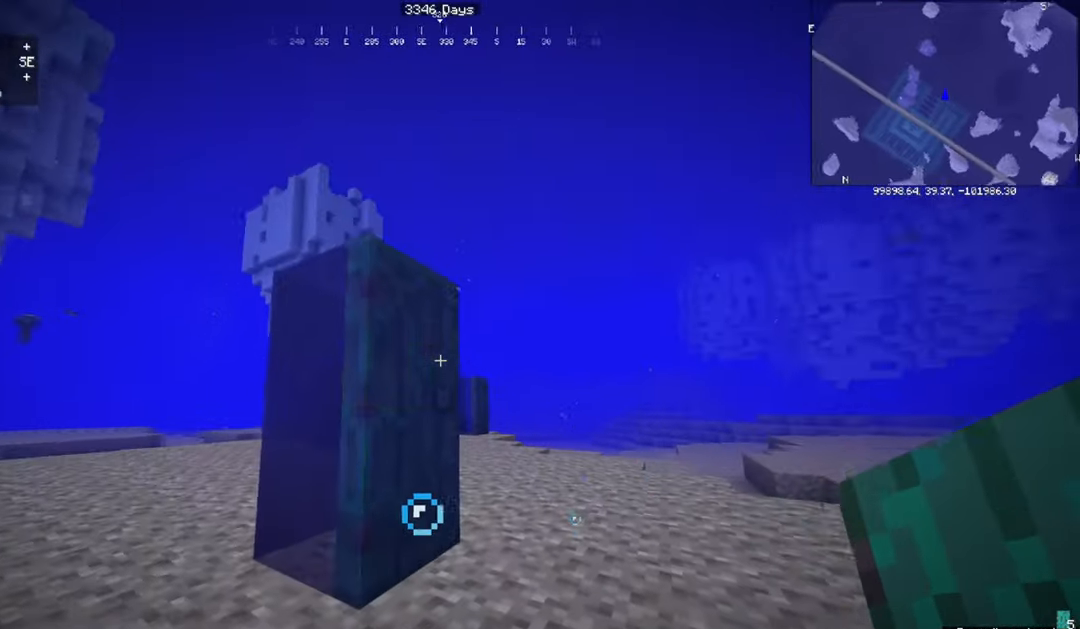
{"keys": ["d", "w"], "mouse": [], "events": [[33, "space", "down"], [367, "space", "up"]]}
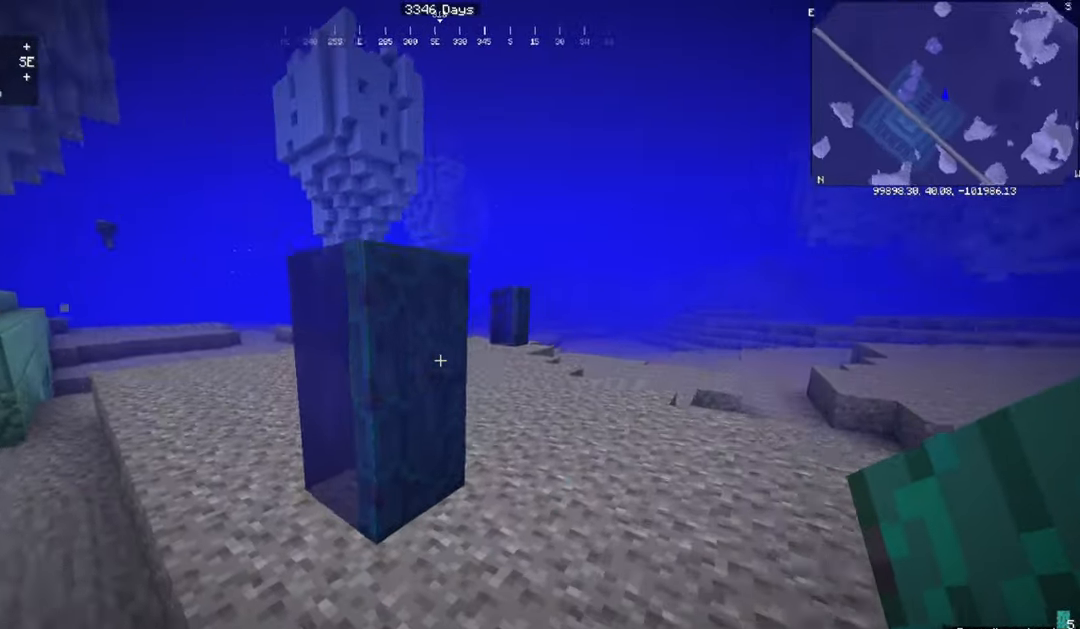
{"keys": ["d", "w"], "mouse": [], "events": []}
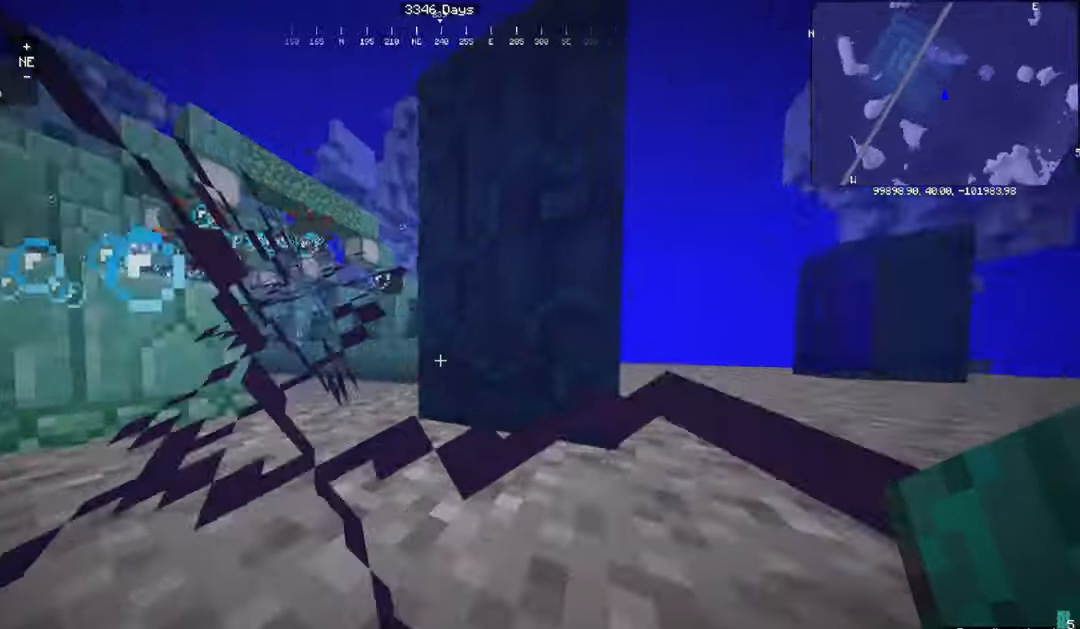
{"keys": ["d", "w"], "mouse": [], "events": [[167, "w", "up"], [467, "w", "down"]]}
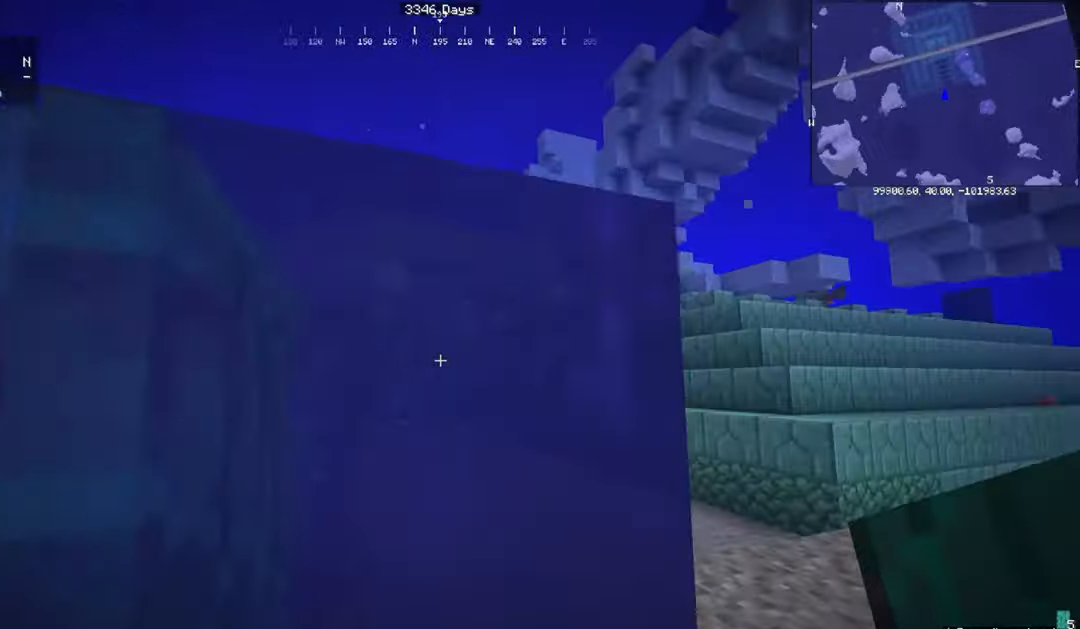
{"keys": ["w"], "mouse": [], "events": [[433, "d", "up"]]}
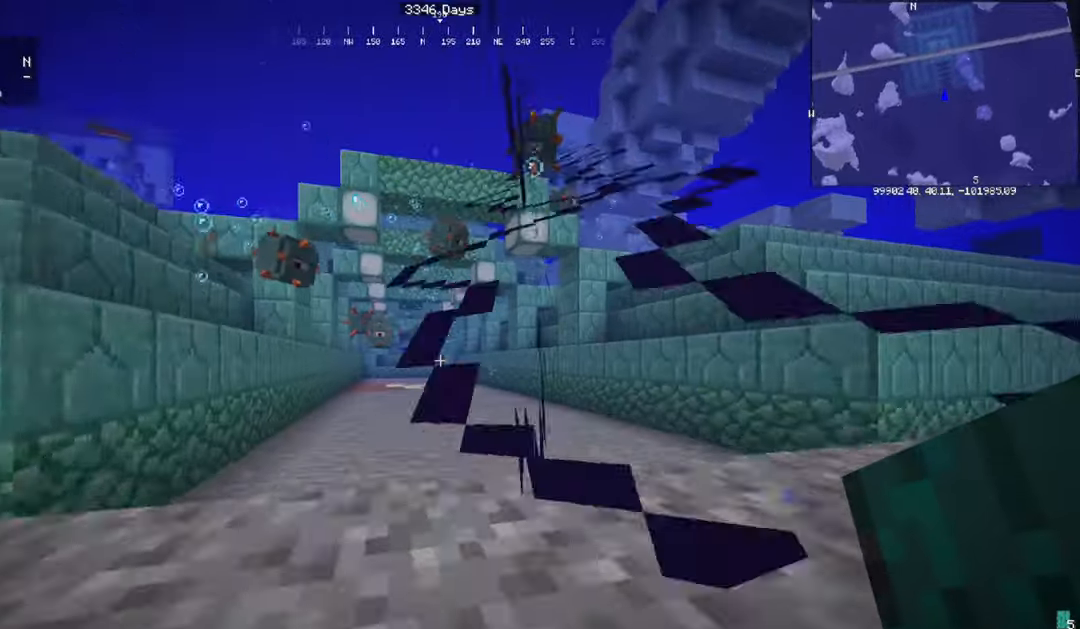
{"keys": ["w"], "mouse": [], "events": []}
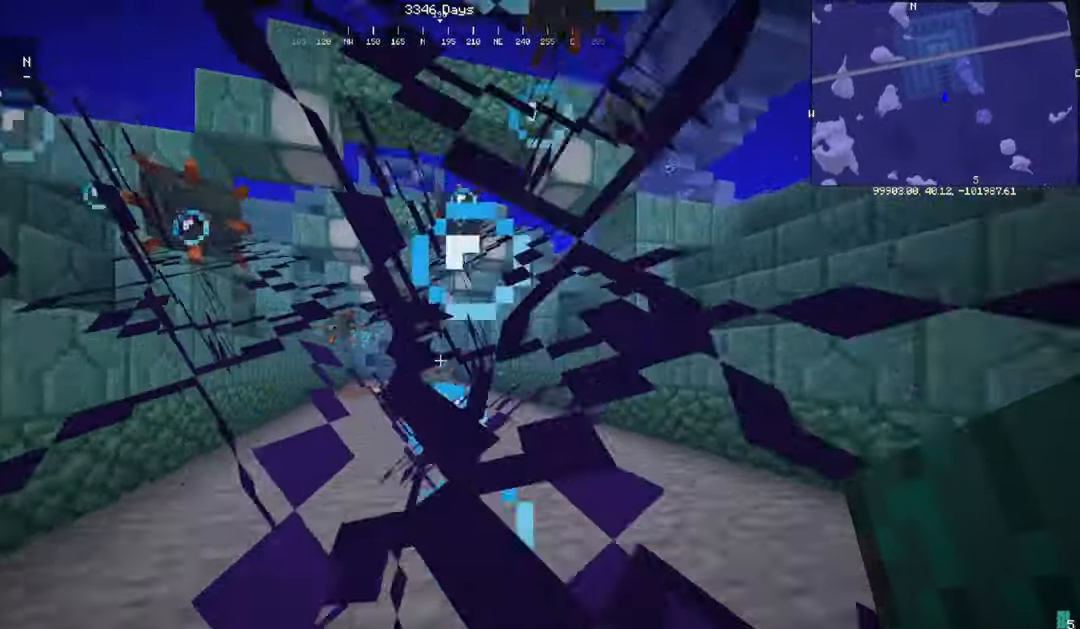
{"keys": ["w"], "mouse": ["right"], "events": [[133, "a", "down"], [300, "a", "up"], [400, "mouse_right", "down"]]}
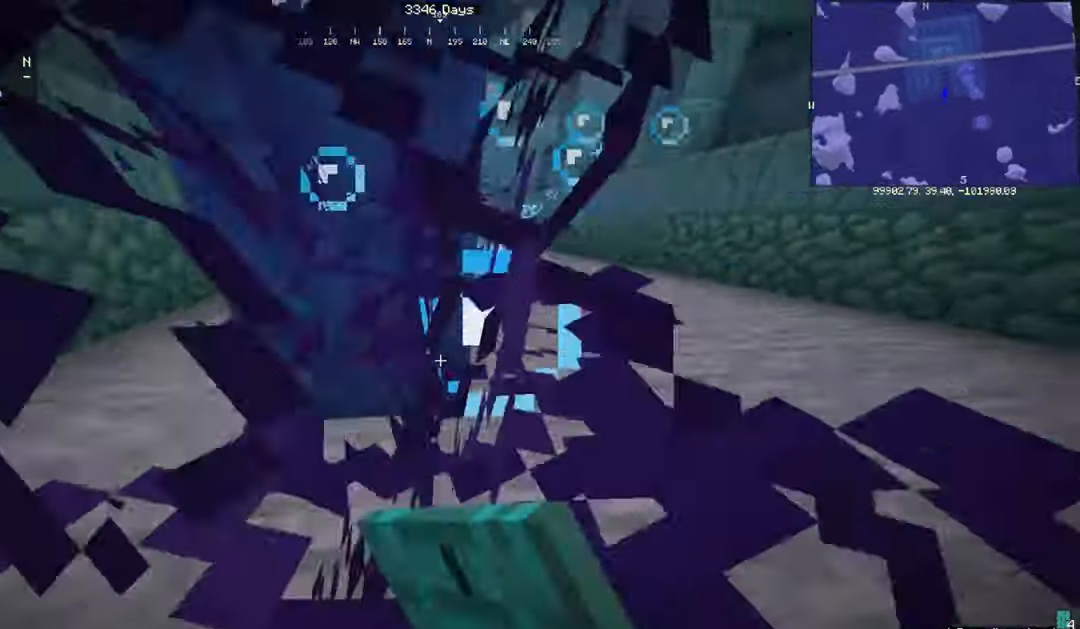
{"keys": ["d", "w"], "mouse": [], "events": [[67, "mouse_right", "up"], [134, "d", "down"]]}
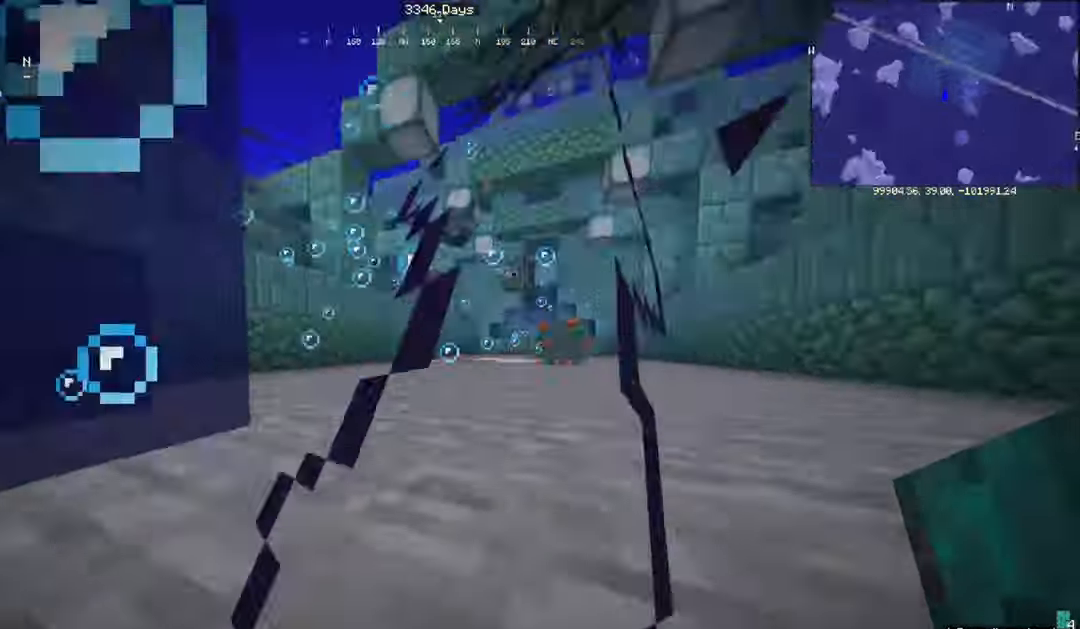
{"keys": ["d", "w"], "mouse": [], "events": []}
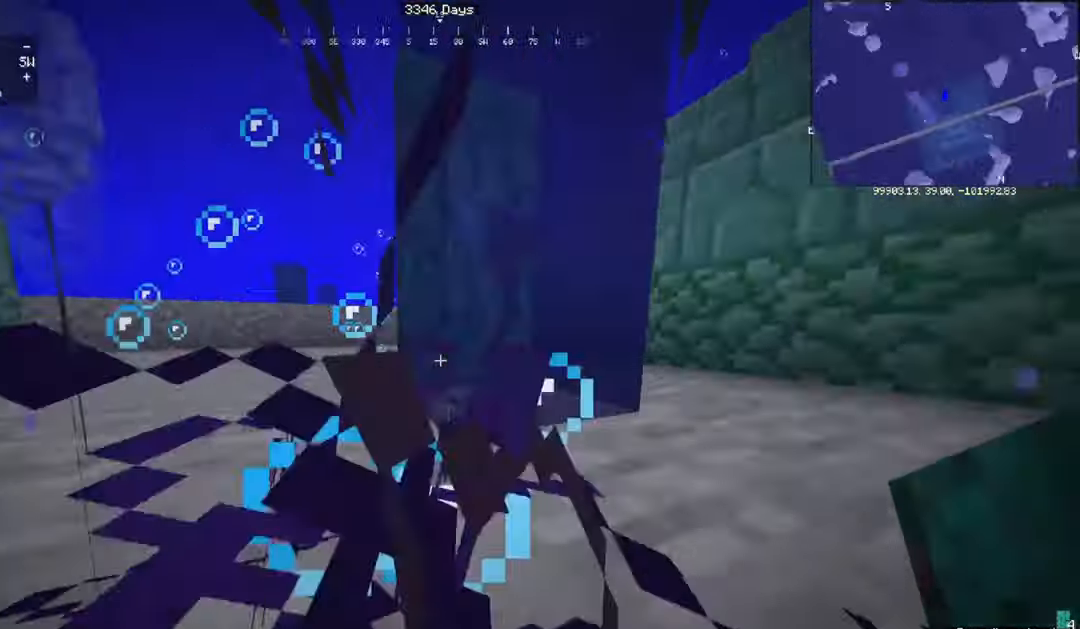
{"keys": ["d", "w"], "mouse": [], "events": []}
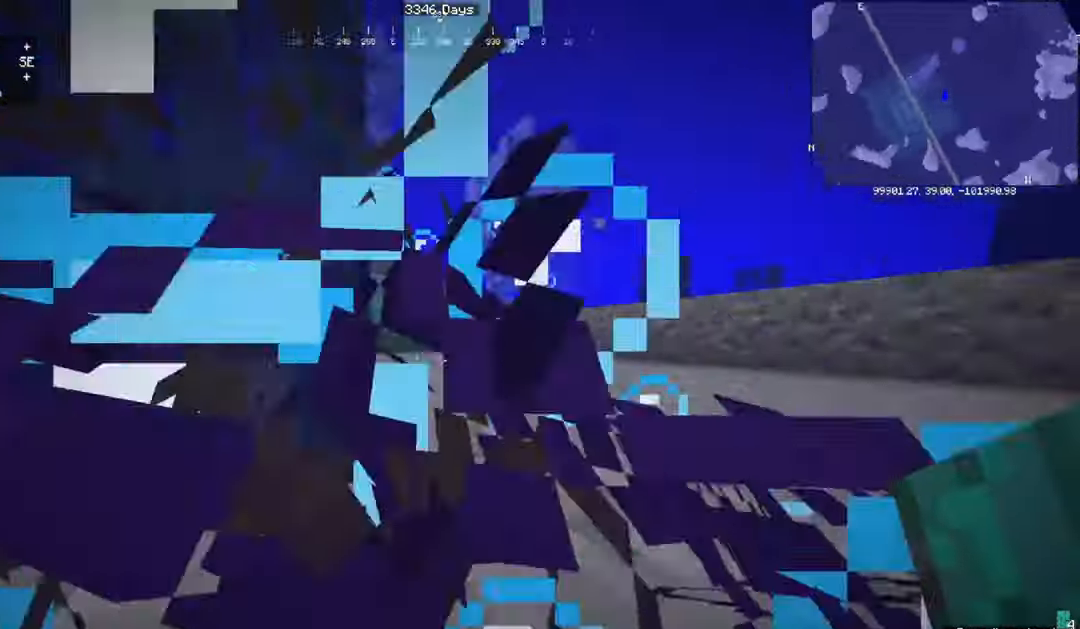
{"keys": ["d", "w"], "mouse": [], "events": []}
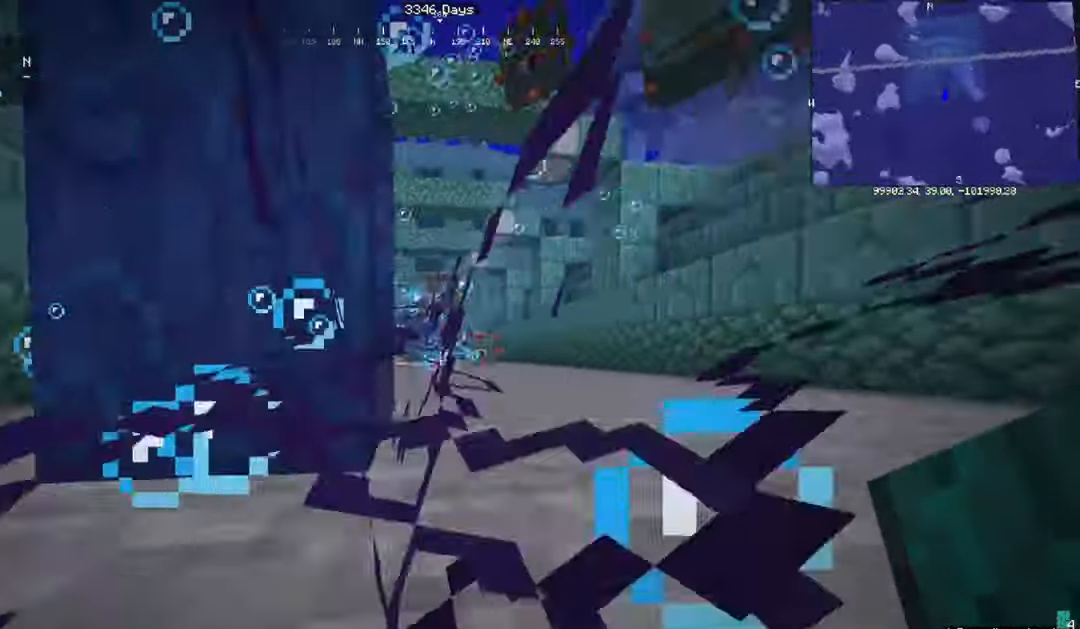
{"keys": ["w"], "mouse": [], "events": [[434, "d", "up"]]}
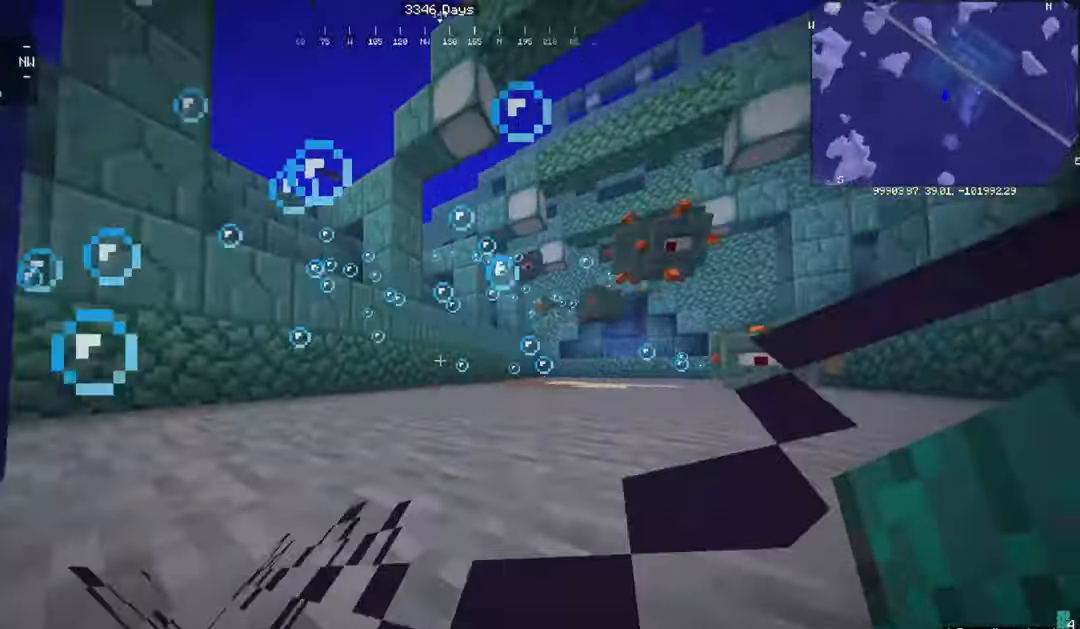
{"keys": ["w"], "mouse": [], "events": []}
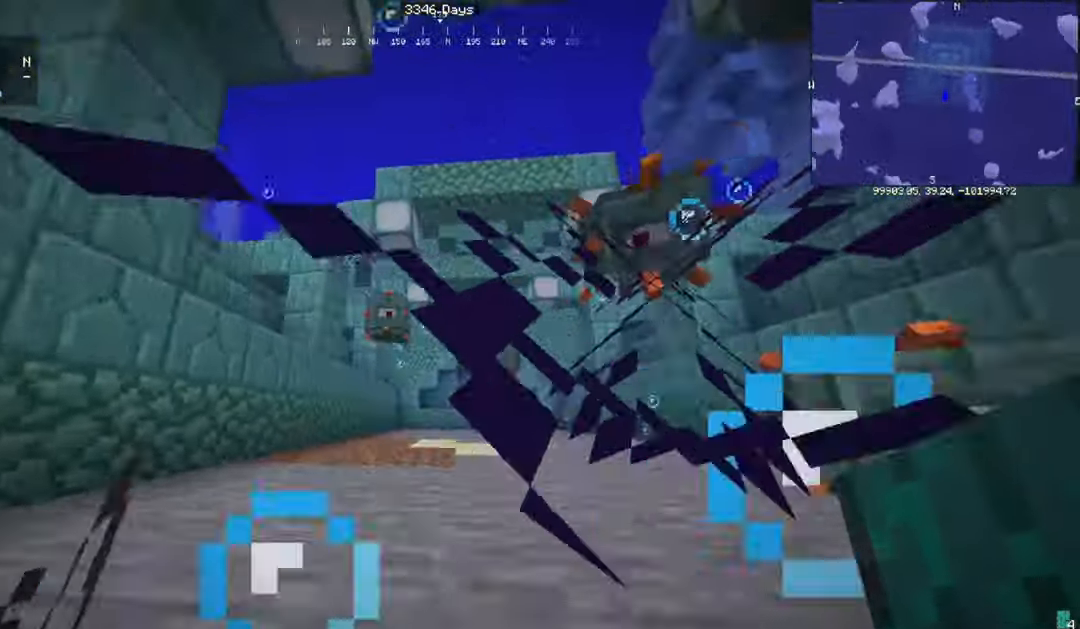
{"keys": ["a", "w"], "mouse": [], "events": [[468, "a", "down"]]}
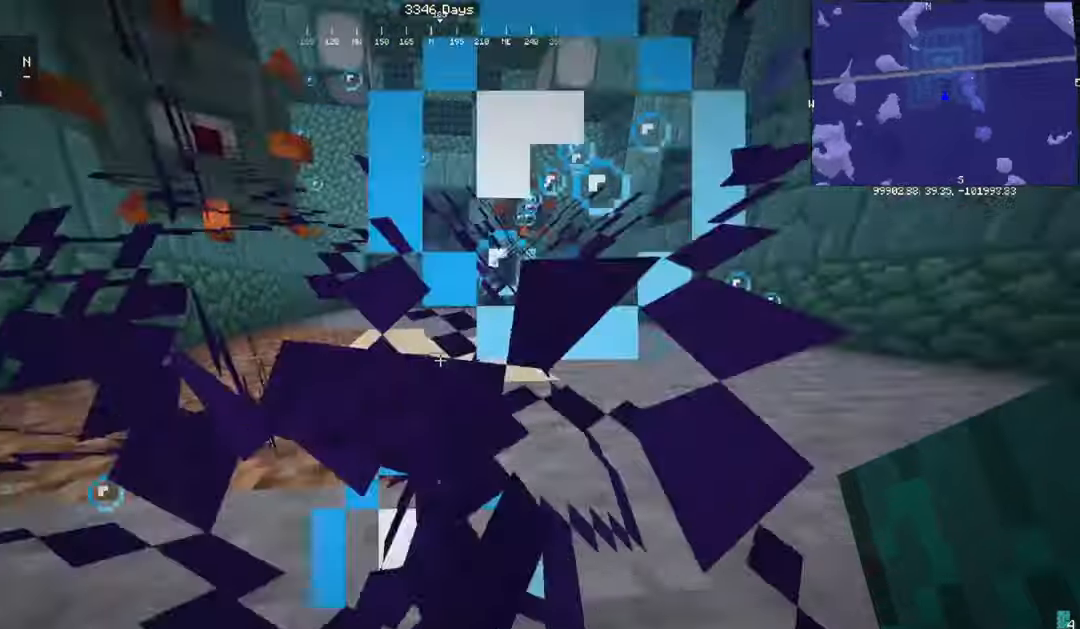
{"keys": ["a", "w"], "mouse": [], "events": [[100, "mouse_right", "down"], [267, "mouse_right", "up"]]}
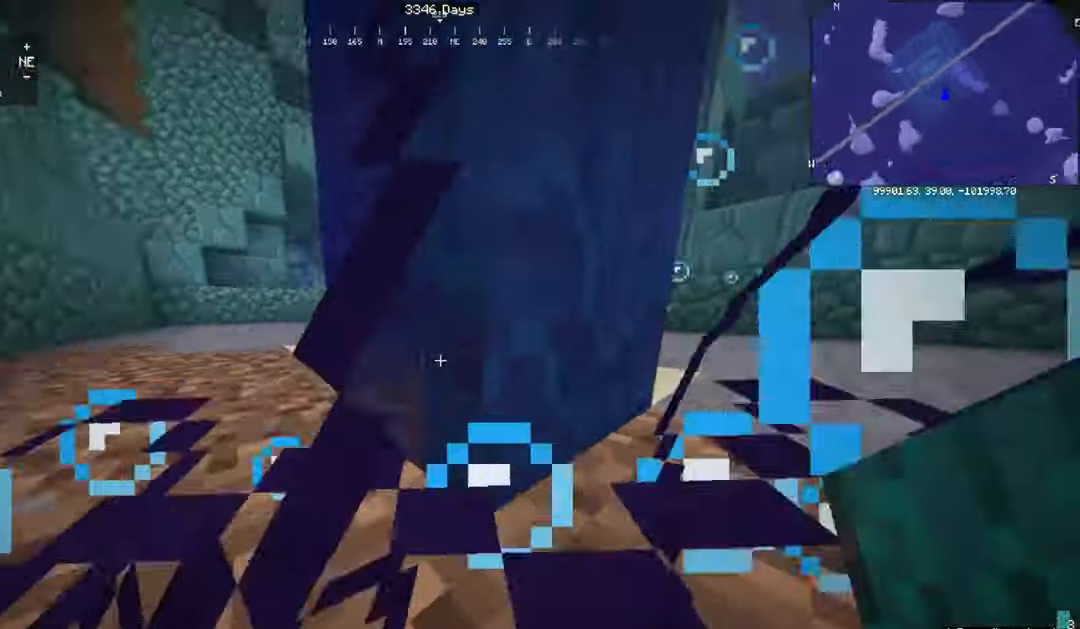
{"keys": ["a", "w"], "mouse": [], "events": []}